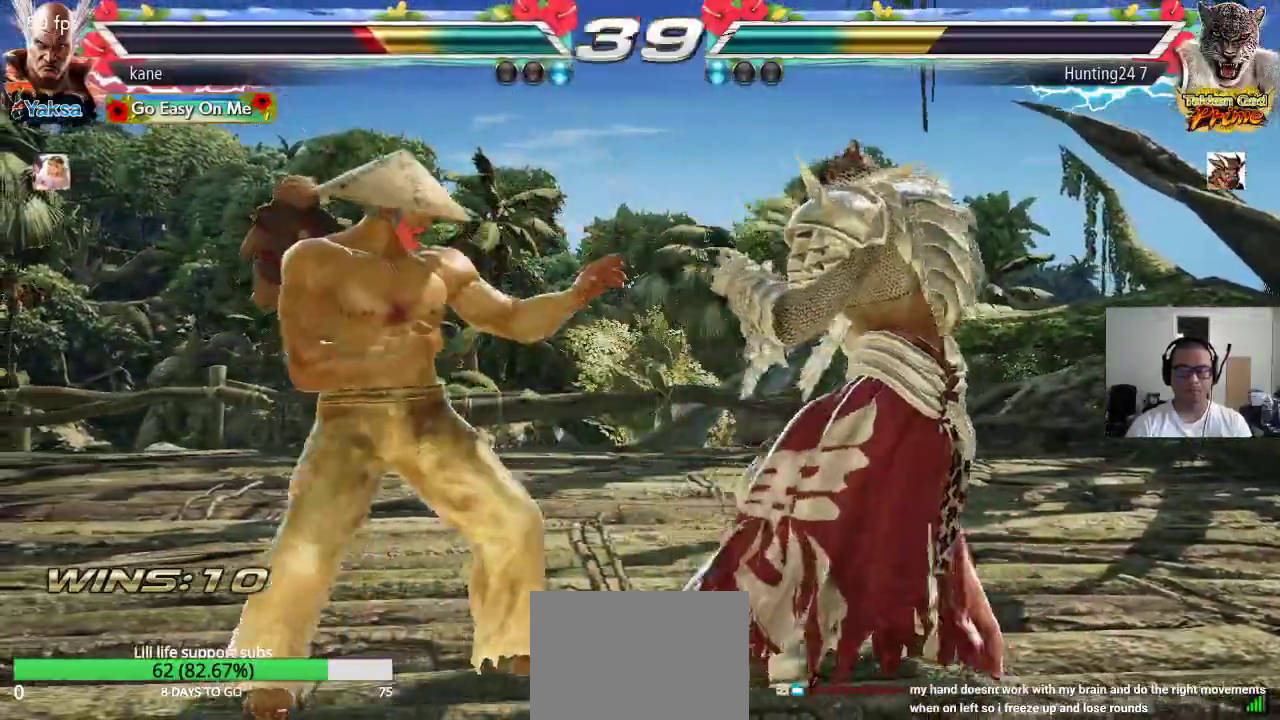
Gameplay with a controller (arcade stick); each line is a JSON object with the inputs held at the frame after it. "events" lists button and stick changes between this image and that frame as [ms after this image, input, new state], when the widget could be followed in between. Not read: L3 R2 R3.
{"buttons": [], "left_stick": "center", "events": [[67, "left_stick", "center"], [117, "left_stick", "left"], [450, "left_stick", "center"]]}
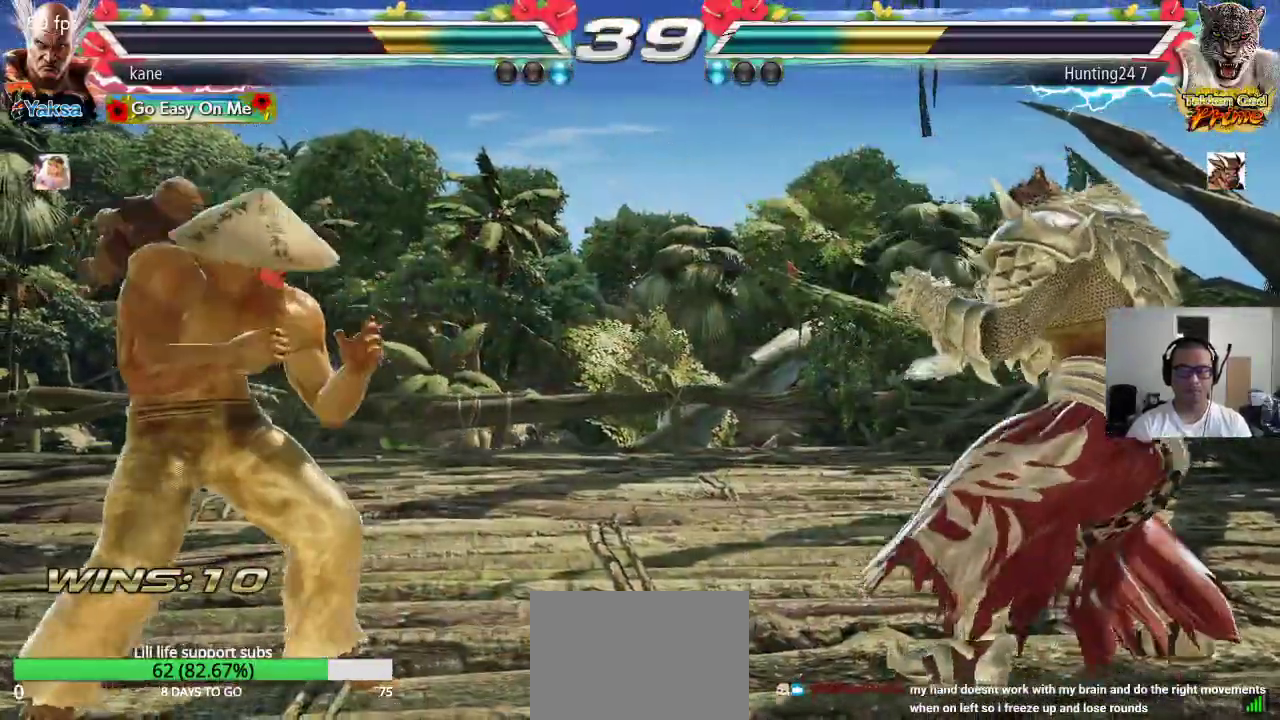
{"buttons": [], "left_stick": "center", "events": [[50, "left_stick", "left"], [150, "left_stick", "center"], [200, "left_stick", "down"], [283, "left_stick", "center"], [383, "left_stick", "right"], [450, "left_stick", "center"]]}
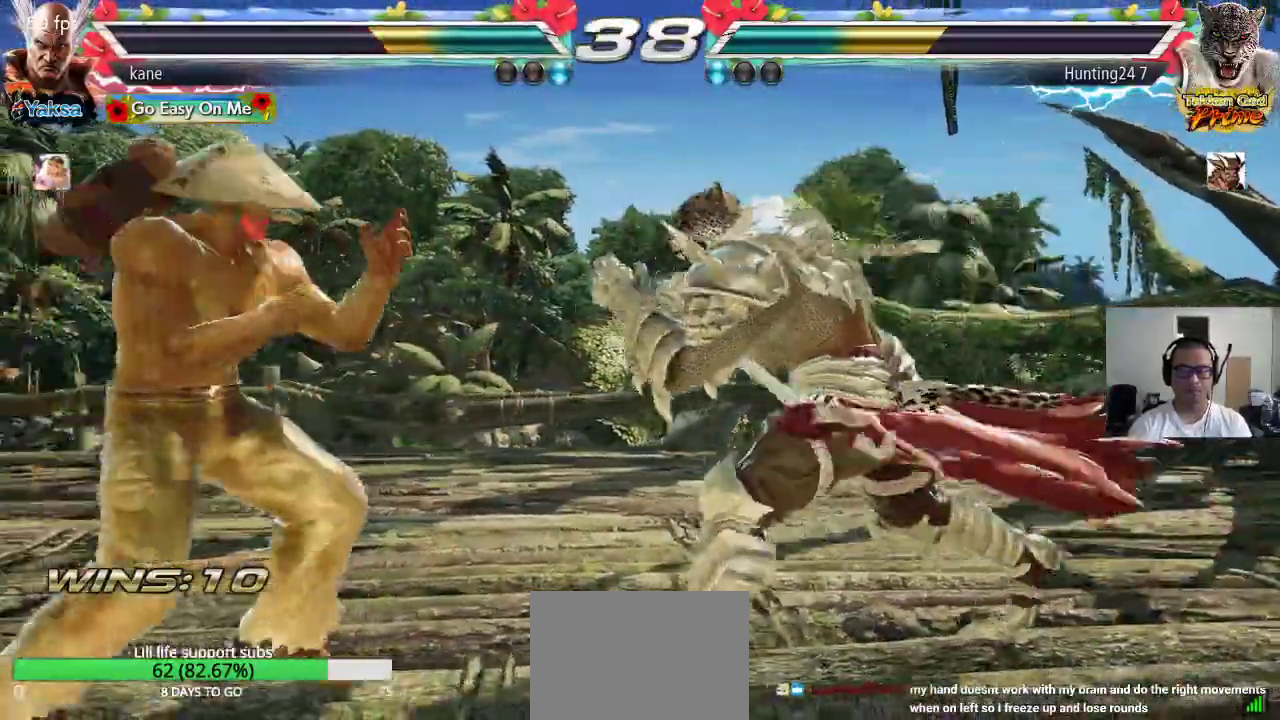
{"buttons": [], "left_stick": "center", "events": [[17, "left_stick", "right"], [117, "left_stick", "left"], [433, "SQUARE", "down"], [433, "TRIANGLE", "down"], [433, "left_stick", "center"], [467, "TRIANGLE", "up"], [483, "SQUARE", "up"]]}
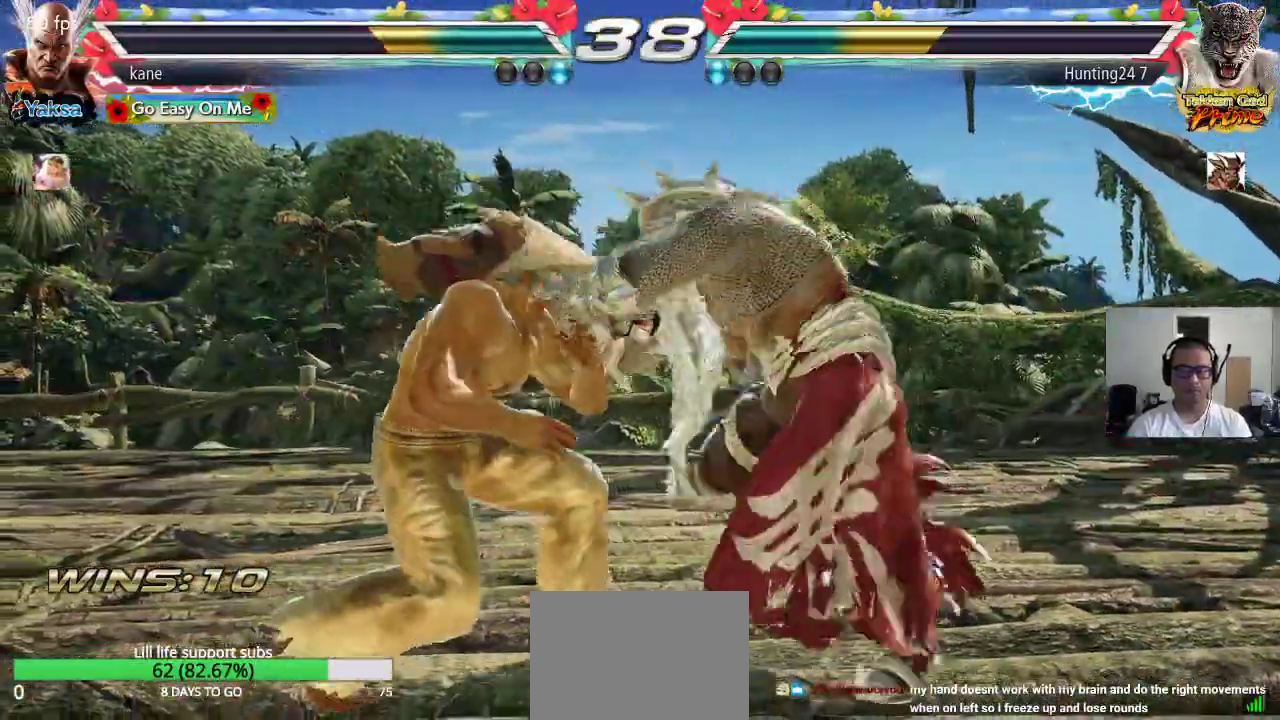
{"buttons": [], "left_stick": "center", "events": []}
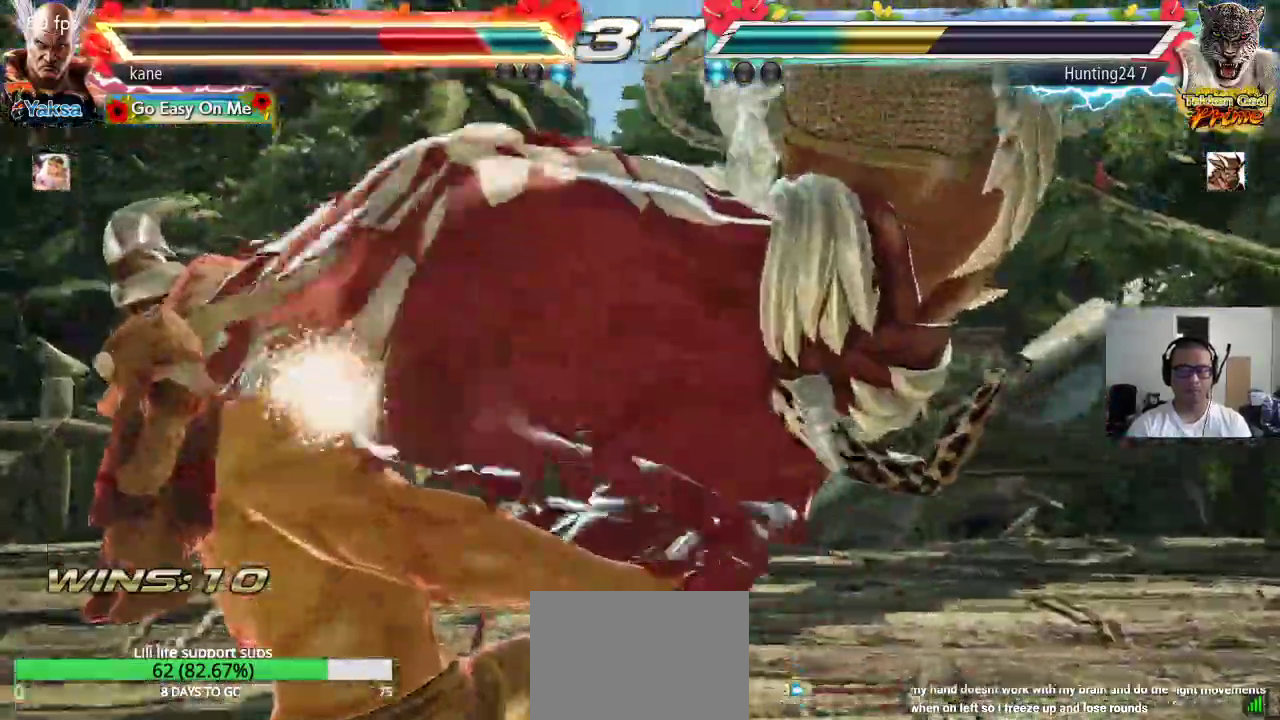
{"buttons": [], "left_stick": "center", "events": [[300, "SQUARE", "down"], [317, "TRIANGLE", "down"], [383, "SQUARE", "up"], [433, "TRIANGLE", "up"]]}
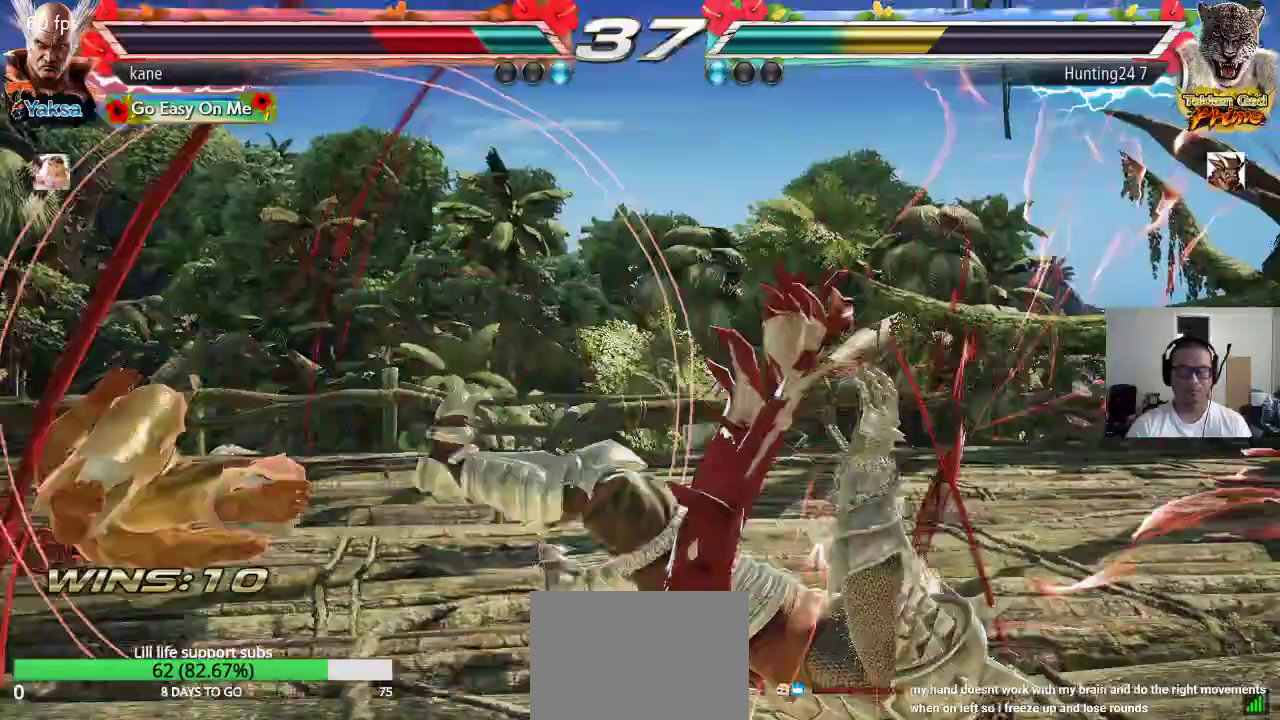
{"buttons": [], "left_stick": "center", "events": []}
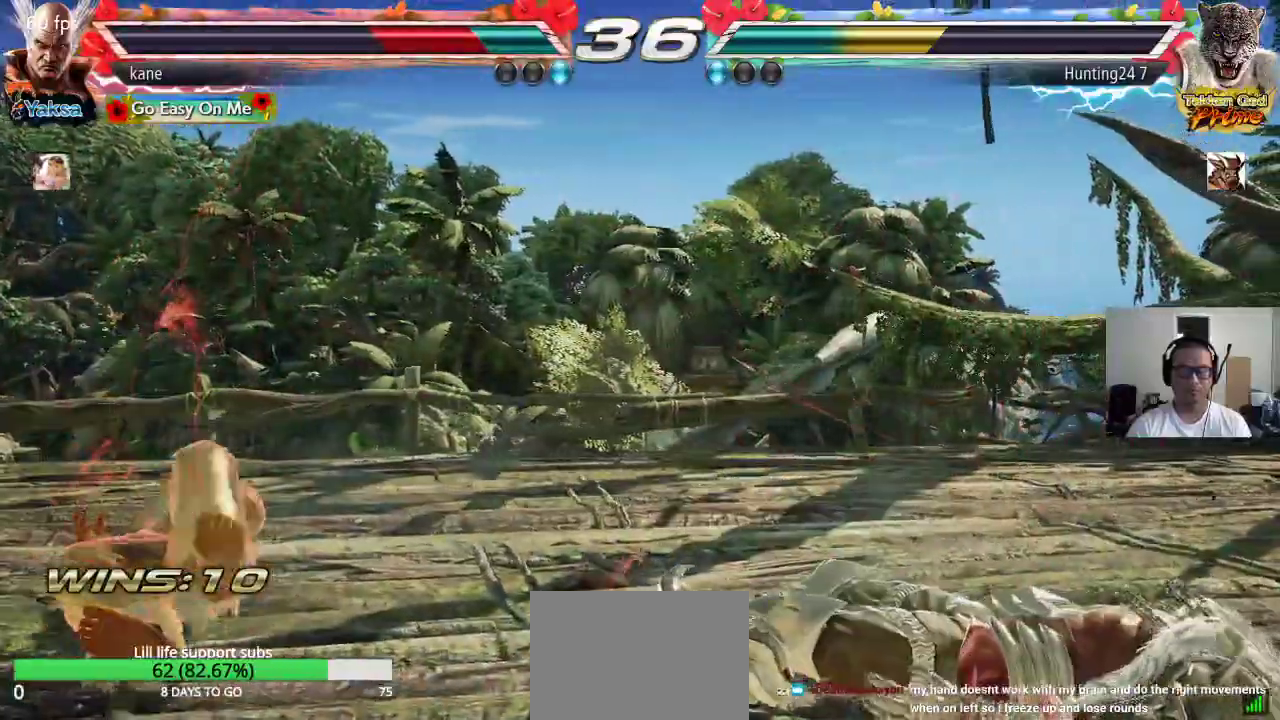
{"buttons": [], "left_stick": "center", "events": [[67, "left_stick", "up"], [183, "TRIANGLE", "down"], [250, "TRIANGLE", "up"], [300, "left_stick", "center"]]}
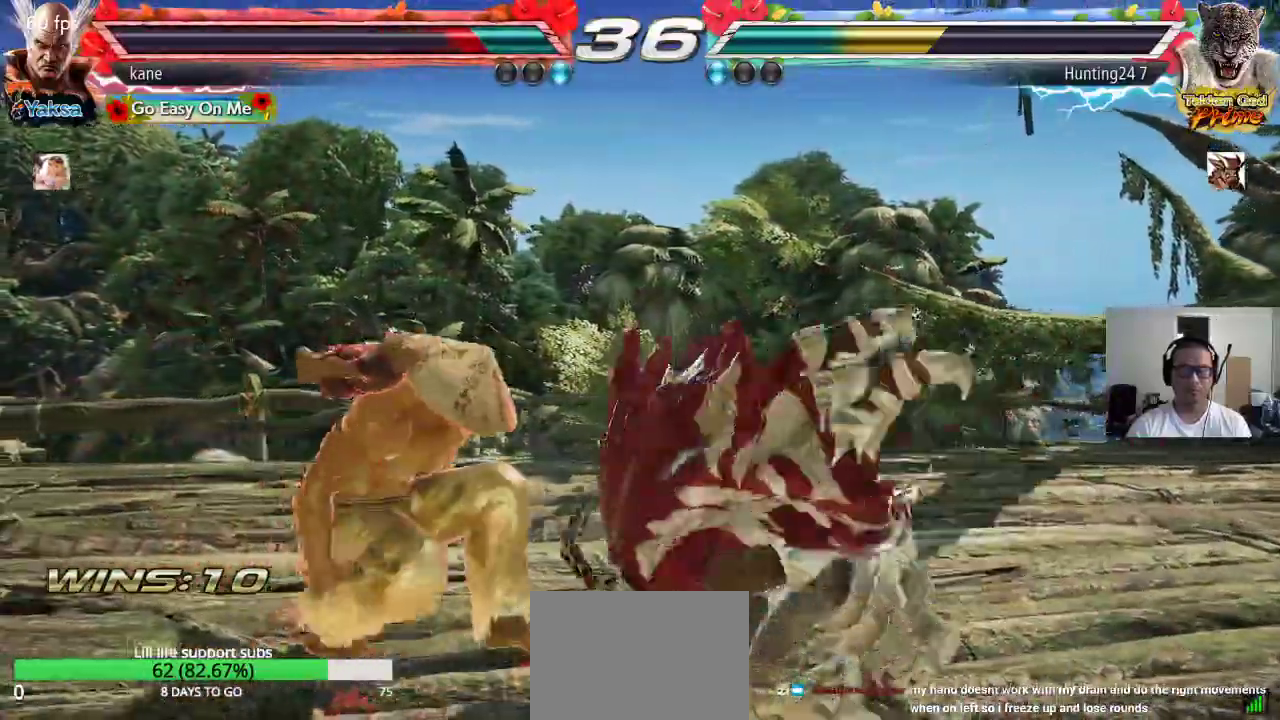
{"buttons": [], "left_stick": "center", "events": [[50, "left_stick", "up"], [117, "left_stick", "center"], [217, "left_stick", "up"], [400, "left_stick", "center"]]}
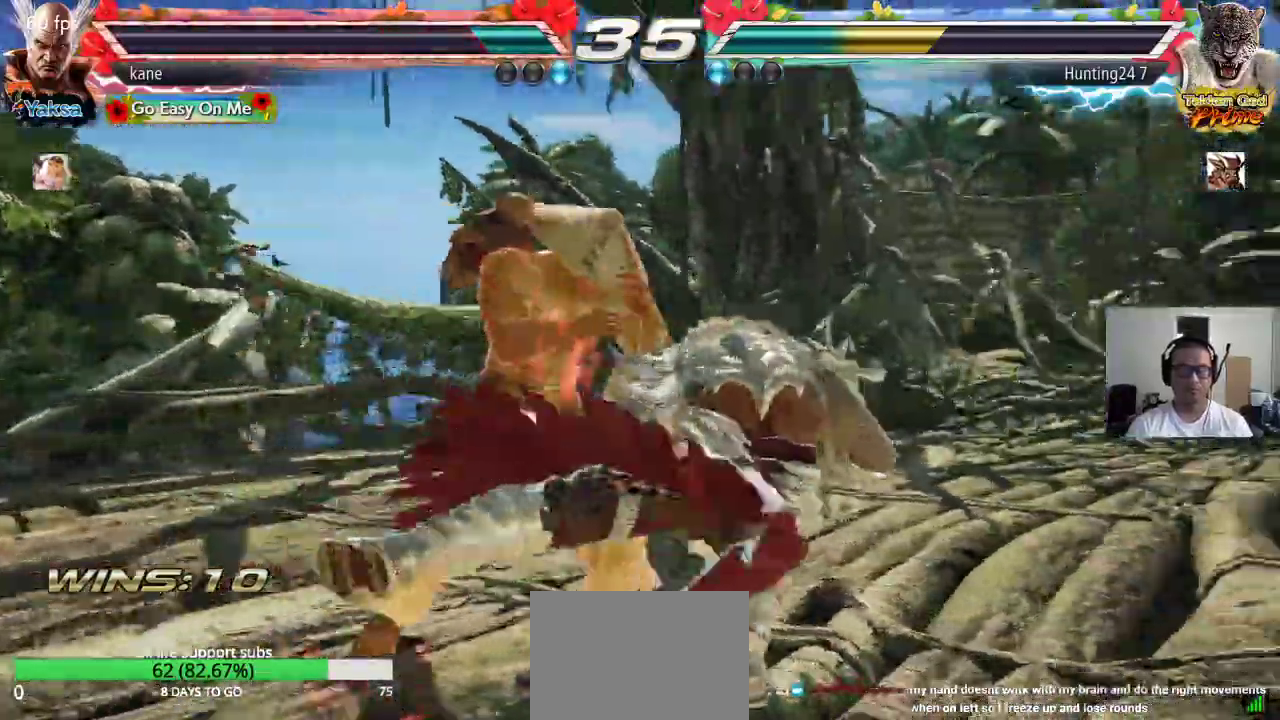
{"buttons": [], "left_stick": "center", "events": [[250, "left_stick", "right"], [350, "TRIANGLE", "down"], [350, "left_stick", "down-right"], [400, "TRIANGLE", "up"], [500, "left_stick", "center"]]}
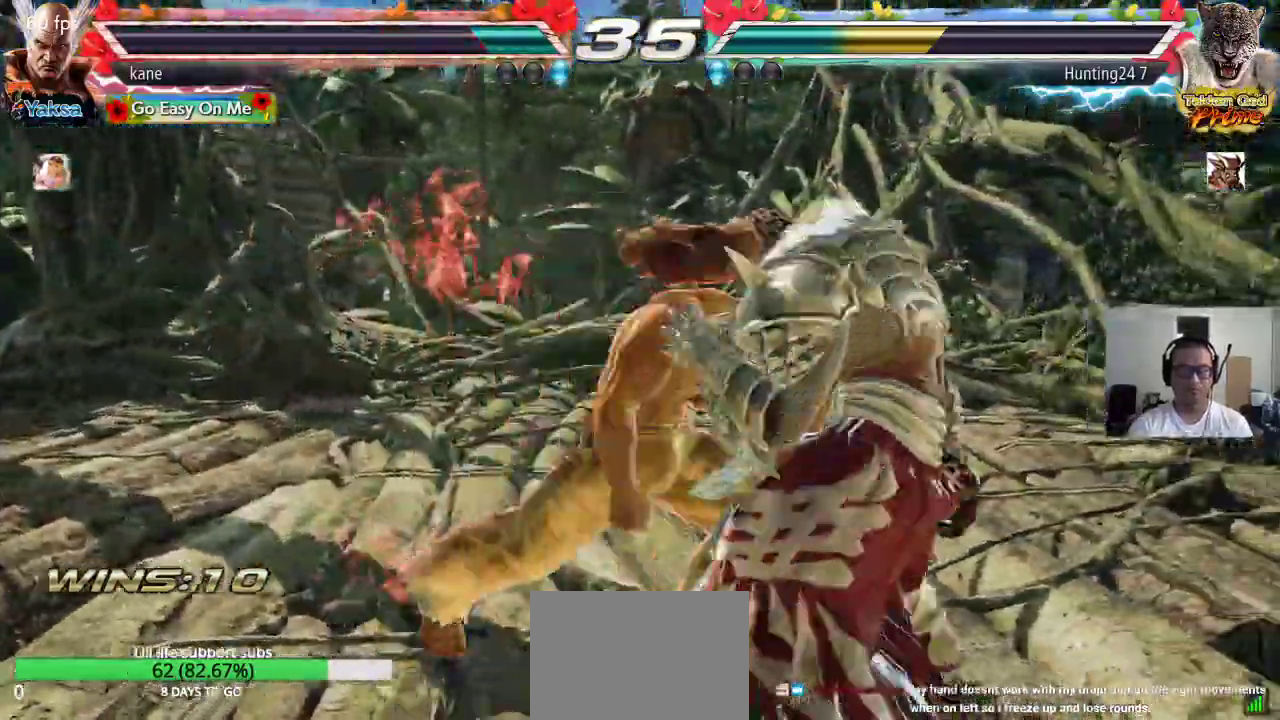
{"buttons": ["TRIANGLE"], "left_stick": "down-right", "events": [[400, "left_stick", "right"], [500, "TRIANGLE", "down"], [500, "left_stick", "down-right"]]}
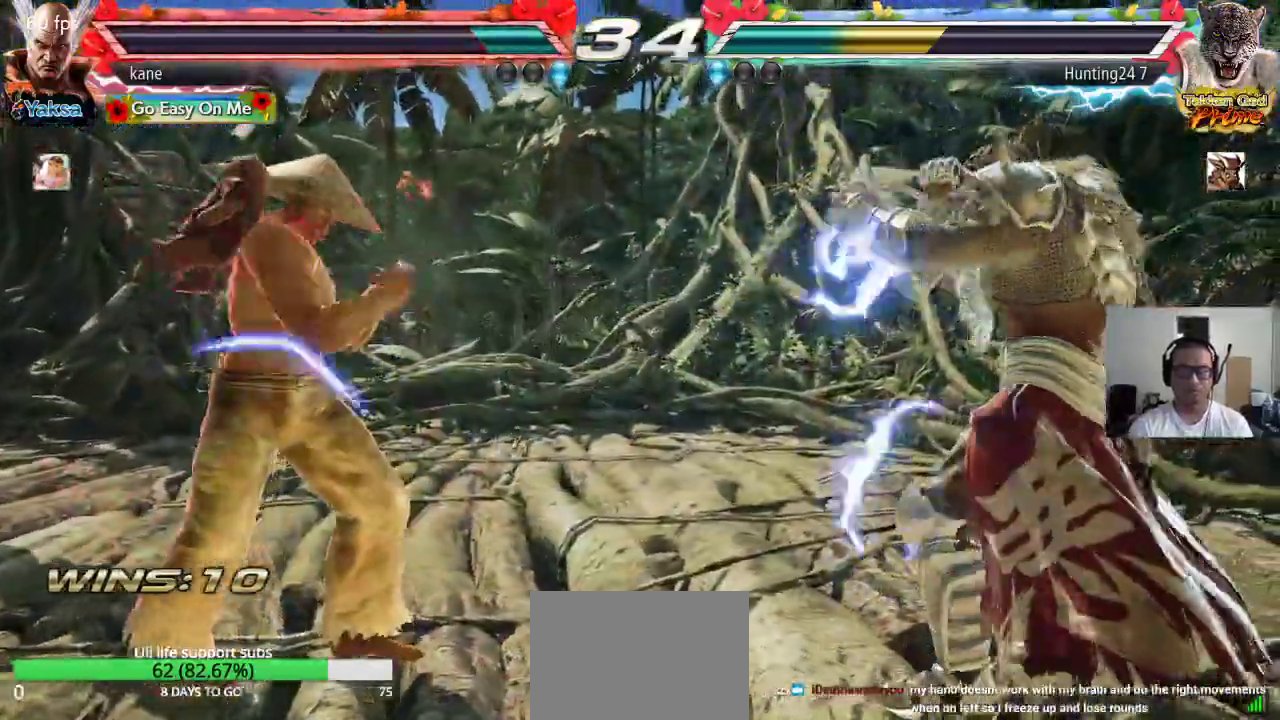
{"buttons": [], "left_stick": "center", "events": [[50, "TRIANGLE", "up"], [117, "left_stick", "center"]]}
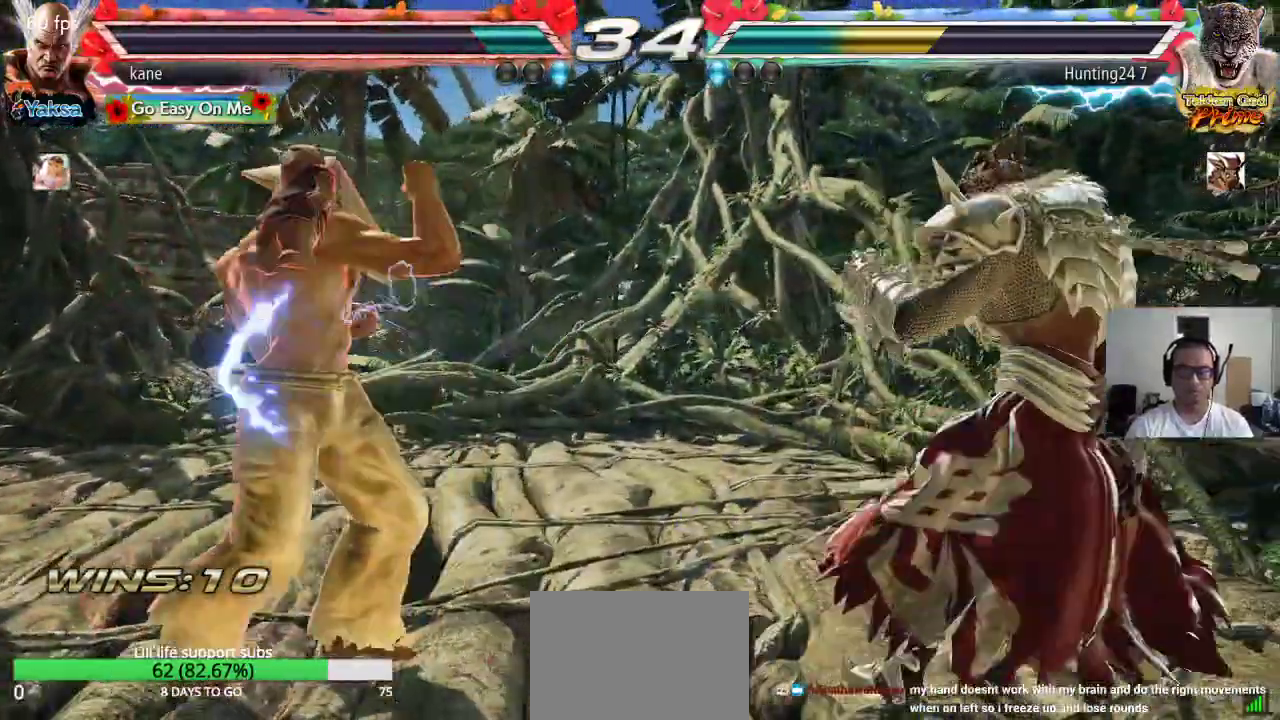
{"buttons": [], "left_stick": "center", "events": [[67, "left_stick", "left"], [133, "left_stick", "center"], [183, "left_stick", "left"], [300, "left_stick", "center"], [383, "left_stick", "down"], [450, "left_stick", "center"]]}
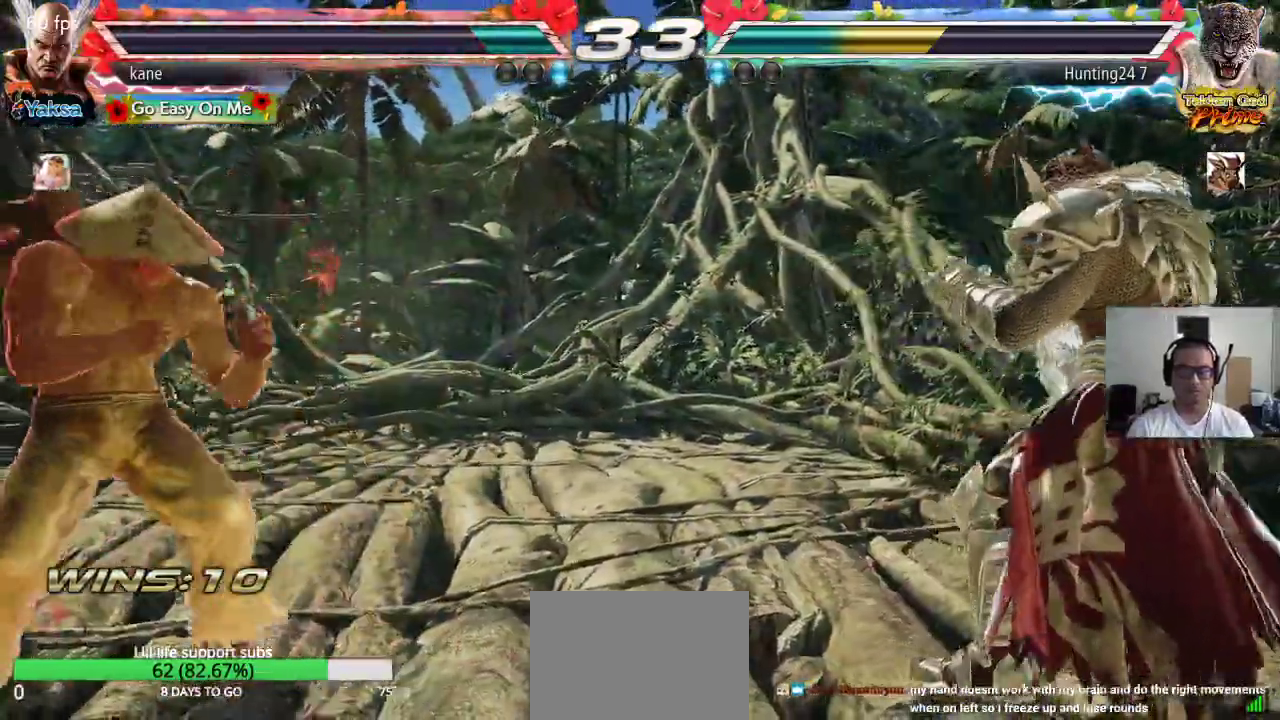
{"buttons": ["CROSS"], "left_stick": "right", "events": [[67, "left_stick", "right"], [117, "left_stick", "center"], [183, "left_stick", "right"], [367, "TRIANGLE", "down"], [433, "CROSS", "down"], [467, "TRIANGLE", "up"]]}
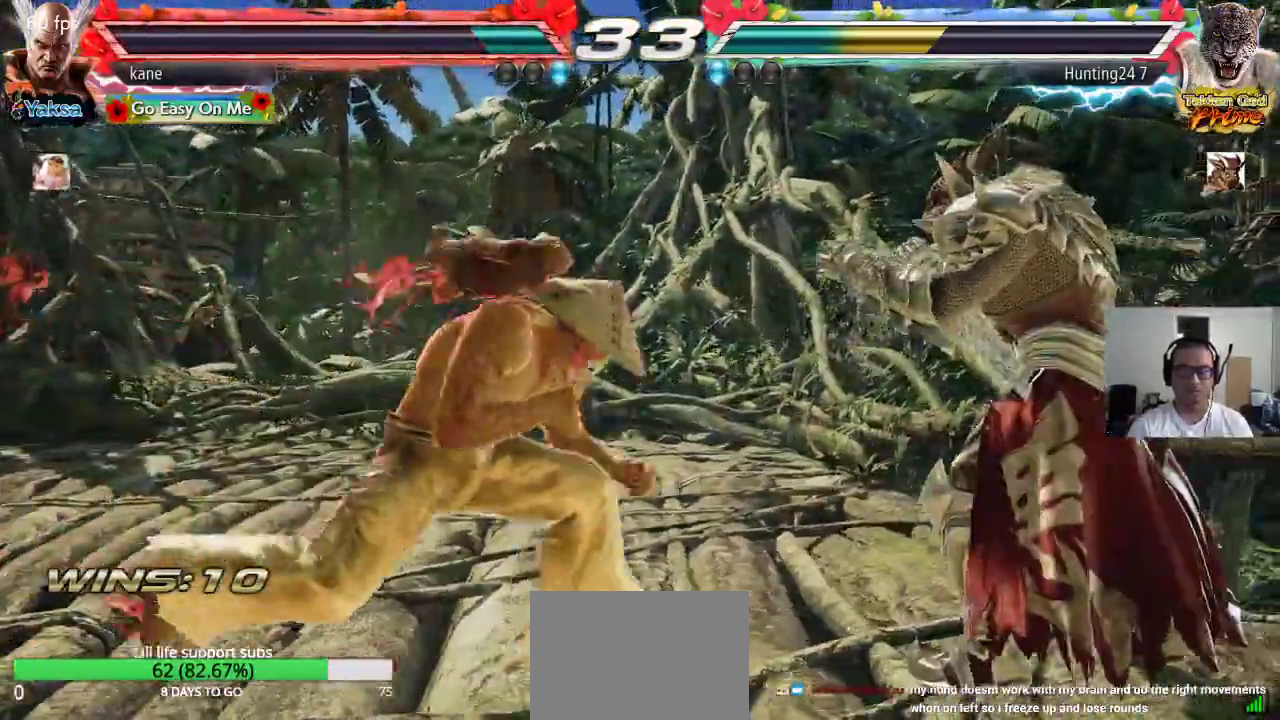
{"buttons": [], "left_stick": "center", "events": [[17, "TRIANGLE", "down"], [33, "CROSS", "up"], [50, "left_stick", "center"], [117, "TRIANGLE", "up"]]}
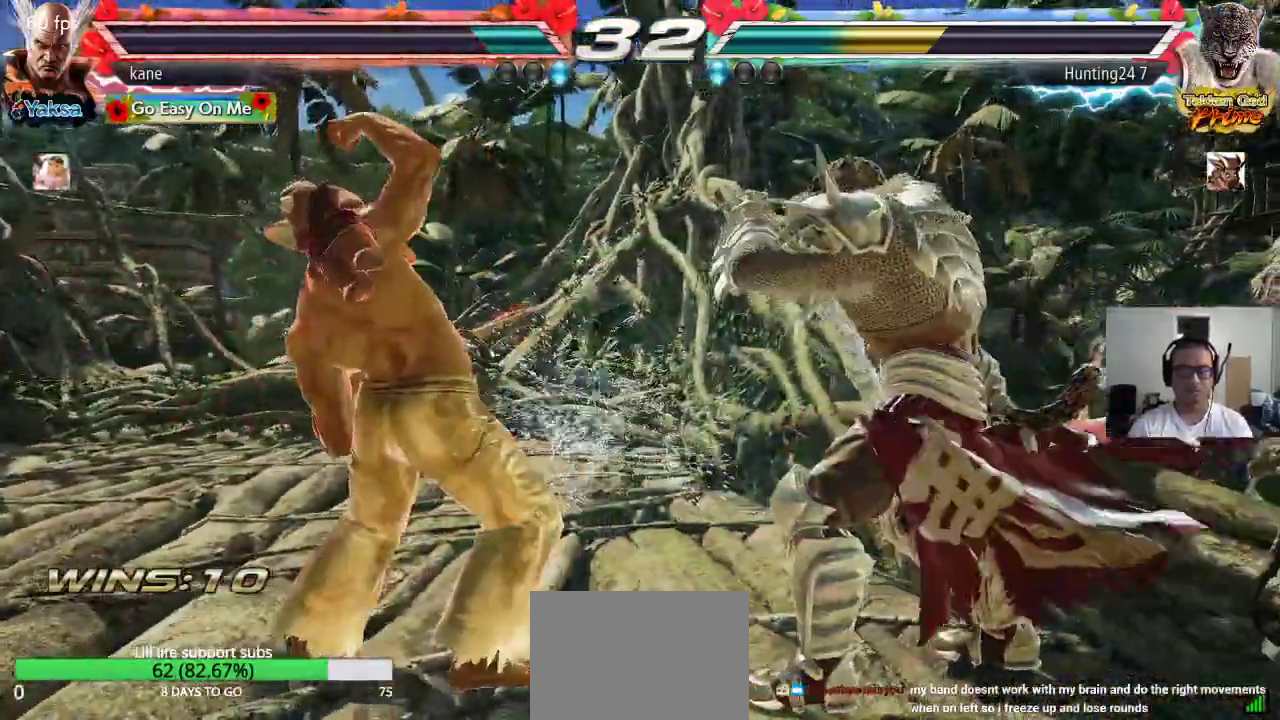
{"buttons": [], "left_stick": "left", "events": [[117, "left_stick", "left"], [167, "left_stick", "center"], [217, "left_stick", "left"]]}
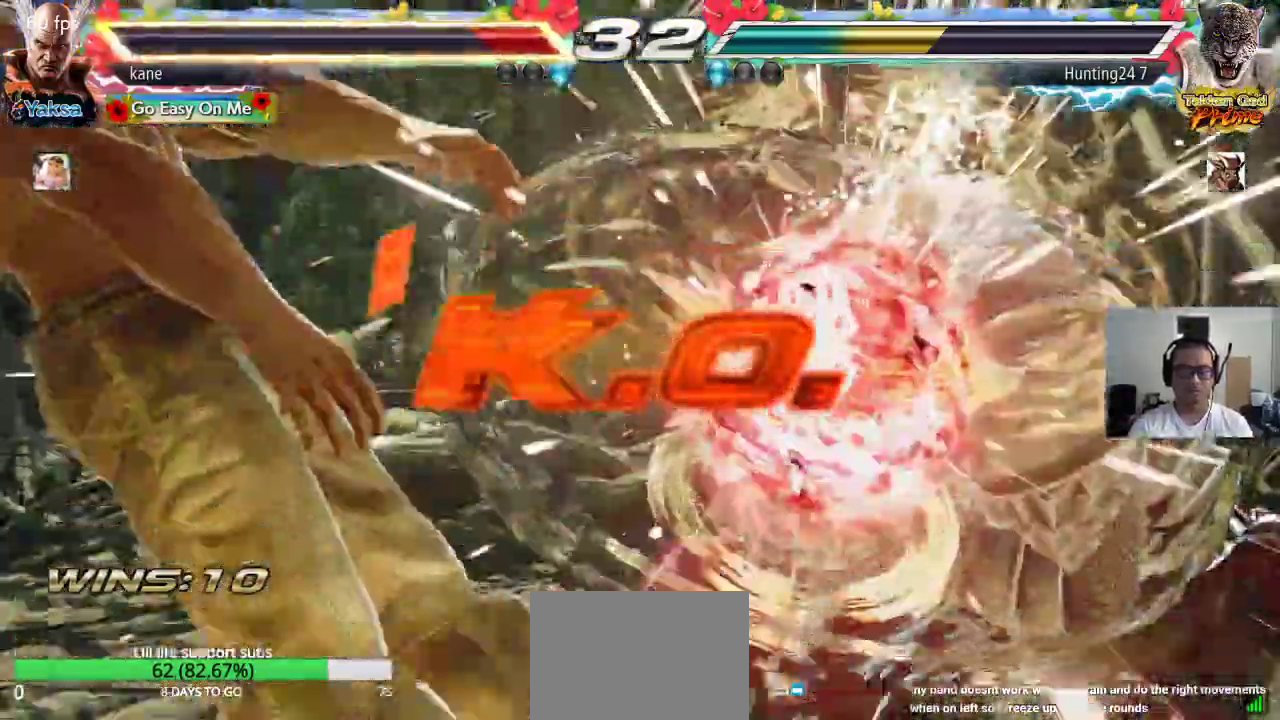
{"buttons": [], "left_stick": "center", "events": [[67, "left_stick", "center"]]}
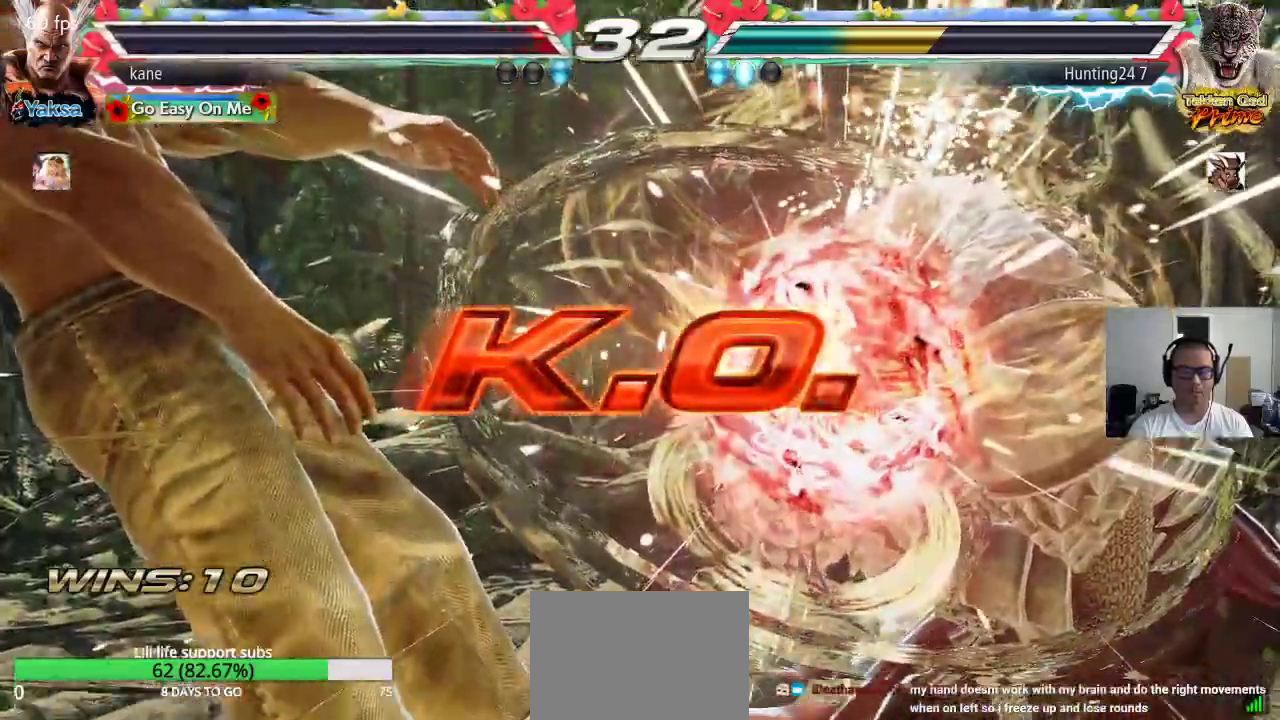
{"buttons": [], "left_stick": "center", "events": [[117, "SQUARE", "down"], [150, "TRIANGLE", "down"], [200, "SQUARE", "up"], [250, "TRIANGLE", "up"], [367, "CROSS", "down"], [417, "CIRCLE", "down"], [433, "CROSS", "up"], [483, "CIRCLE", "up"]]}
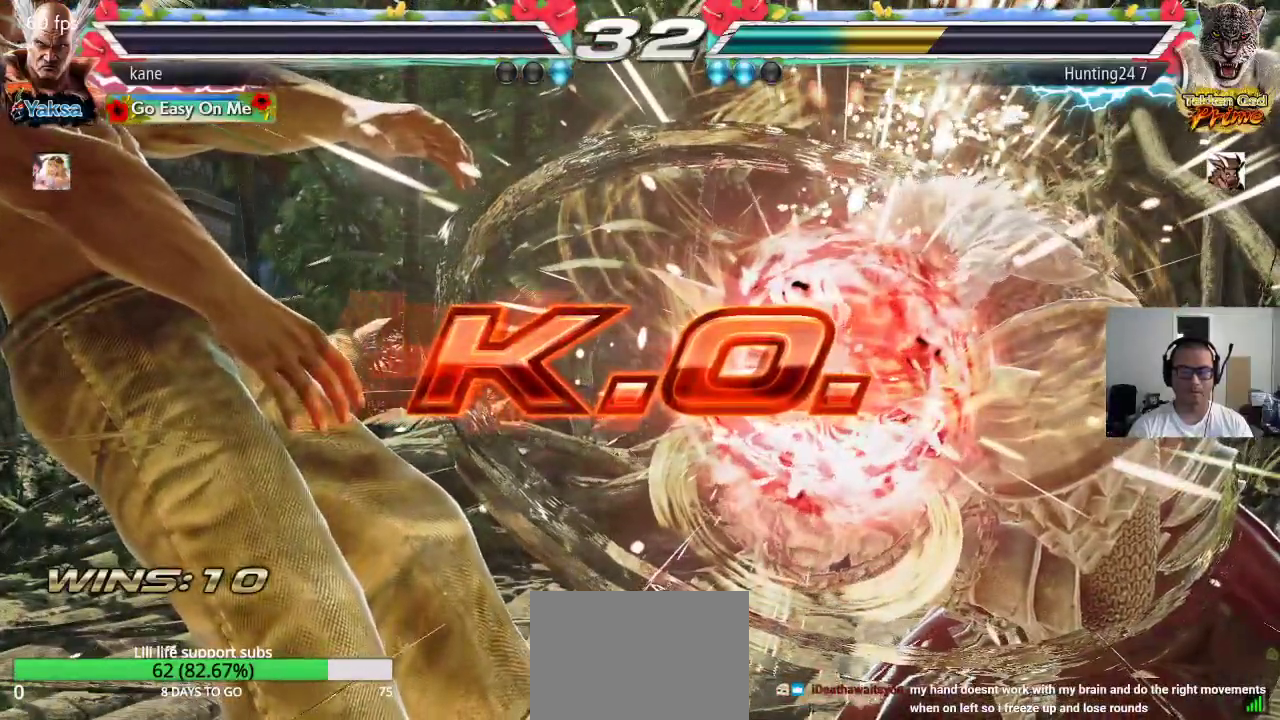
{"buttons": ["TRIANGLE"], "left_stick": "center", "events": [[33, "SQUARE", "down"], [83, "TRIANGLE", "down"], [117, "SQUARE", "up"], [150, "TRIANGLE", "up"], [250, "CROSS", "down"], [283, "CIRCLE", "down"], [317, "CROSS", "up"], [367, "CIRCLE", "up"], [417, "SQUARE", "down"], [450, "TRIANGLE", "down"], [483, "SQUARE", "up"]]}
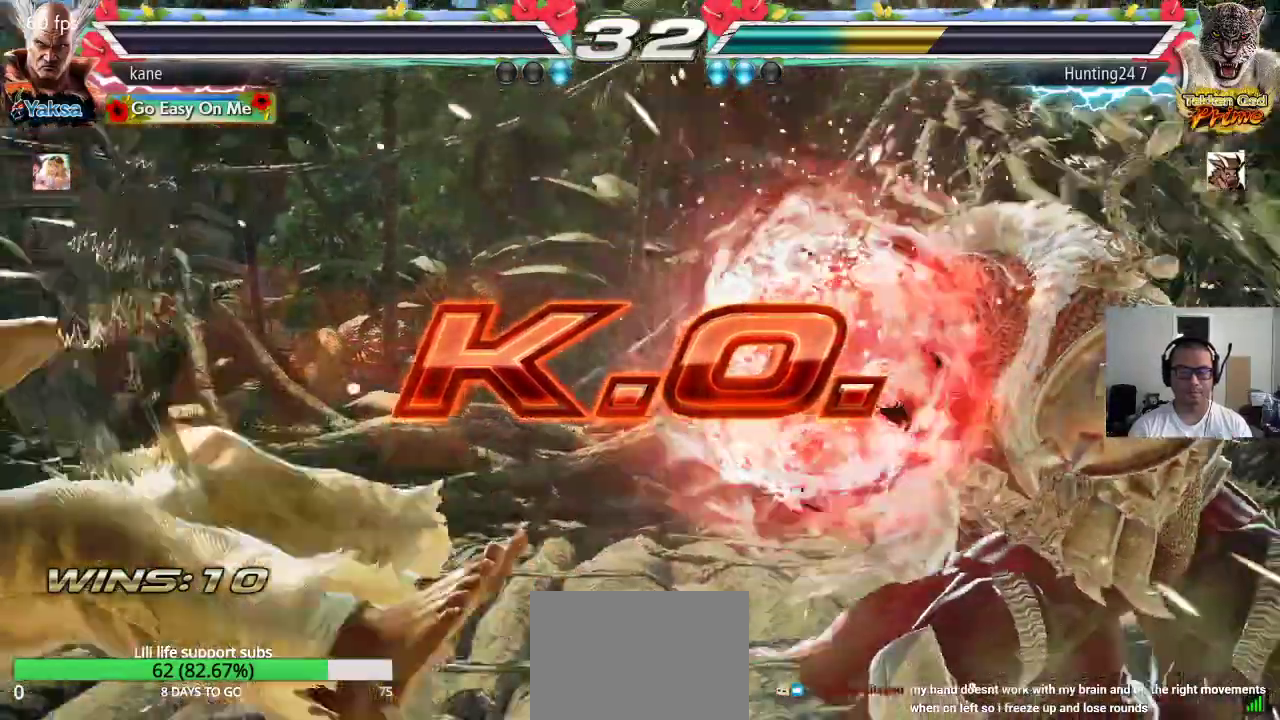
{"buttons": ["CROSS", "CIRCLE"], "left_stick": "center", "events": [[17, "TRIANGLE", "up"], [117, "CROSS", "down"], [133, "CIRCLE", "down"], [167, "CROSS", "up"], [217, "CIRCLE", "up"], [267, "SQUARE", "down"], [317, "TRIANGLE", "down"], [333, "SQUARE", "up"], [350, "TRIANGLE", "up"], [450, "CROSS", "down"], [483, "CIRCLE", "down"]]}
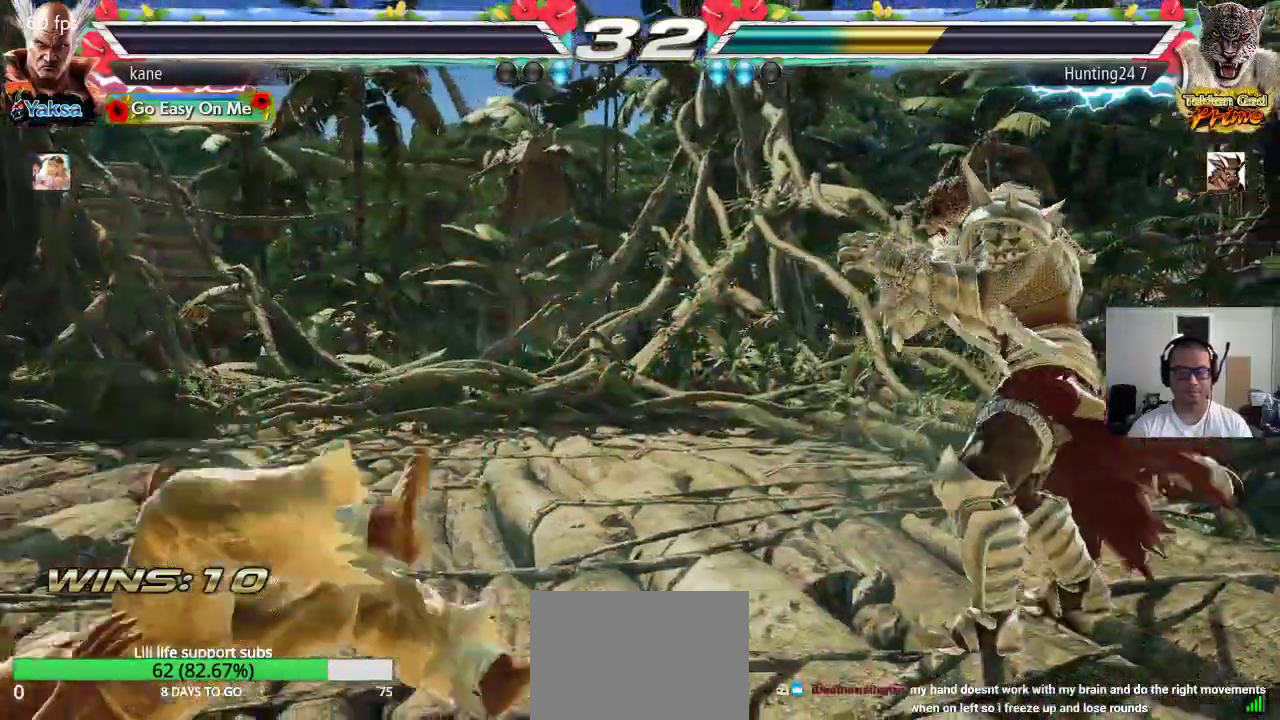
{"buttons": [], "left_stick": "center", "events": [[33, "CROSS", "up"], [67, "CIRCLE", "up"]]}
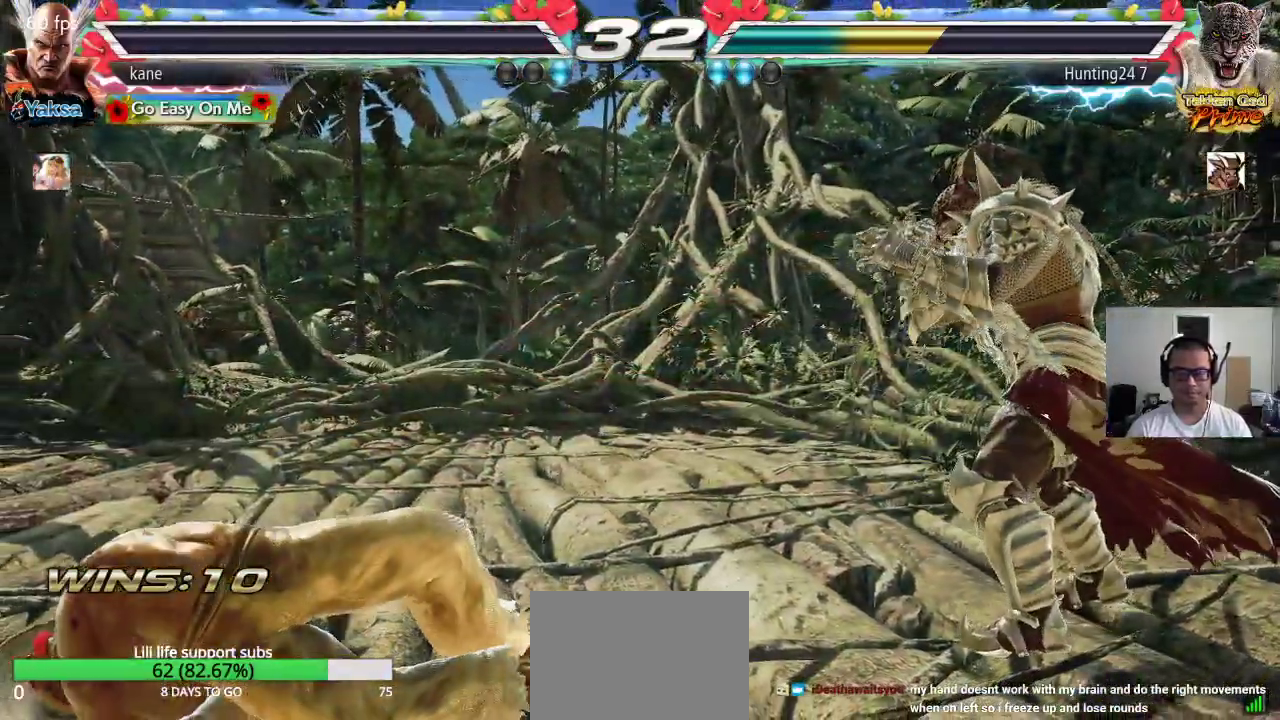
{"buttons": ["CROSS"], "left_stick": "center", "events": [[267, "CROSS", "down"], [350, "CROSS", "up"], [417, "CROSS", "down"]]}
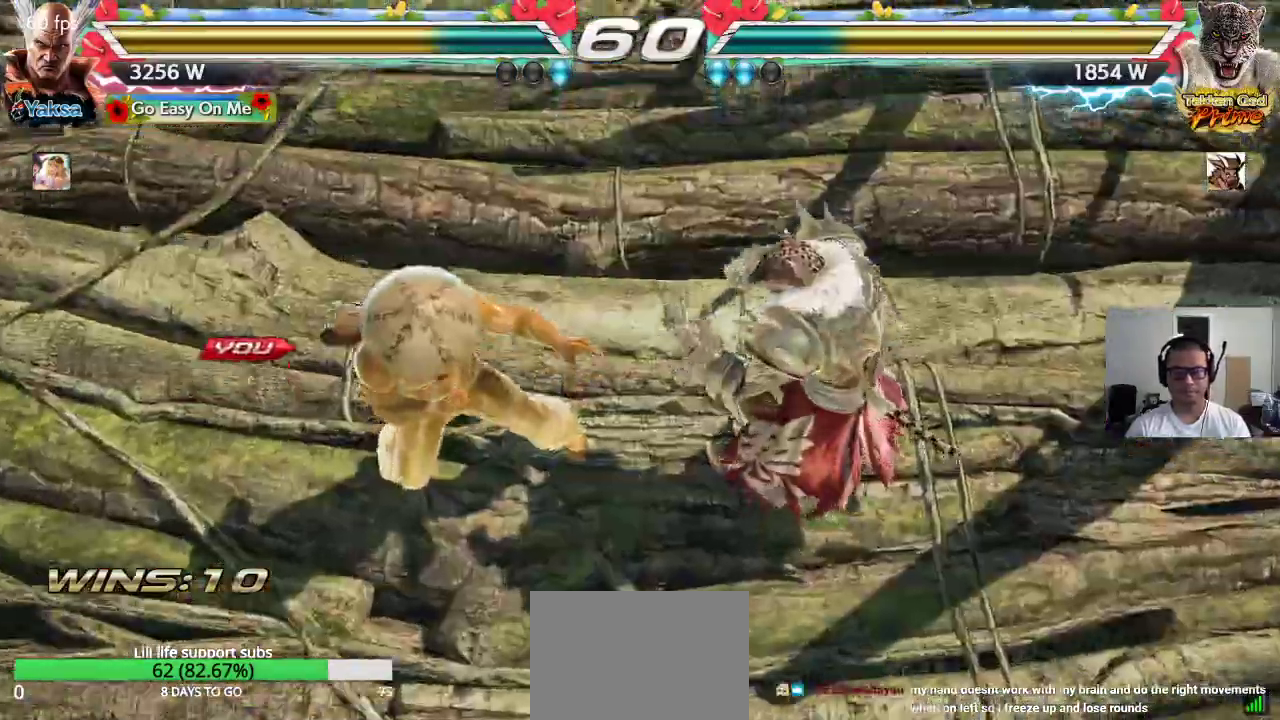
{"buttons": ["TRIANGLE"], "left_stick": "right", "events": [[17, "CROSS", "up"], [133, "left_stick", "right"], [233, "left_stick", "down"], [283, "left_stick", "left"], [367, "left_stick", "up"], [400, "CROSS", "down"], [433, "TRIANGLE", "down"], [450, "SQUARE", "down"], [483, "CROSS", "up"], [483, "SQUARE", "up"], [483, "left_stick", "right"]]}
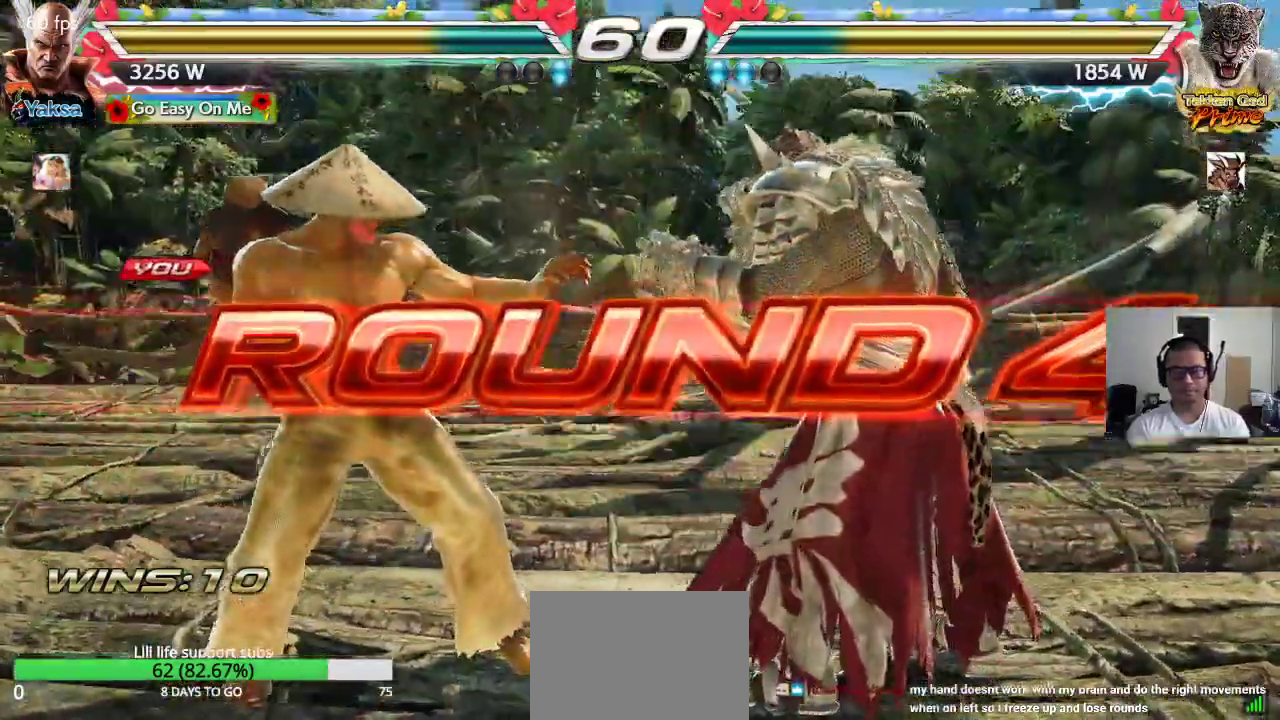
{"buttons": ["TRIANGLE"], "left_stick": "center", "events": [[17, "TRIANGLE", "up"], [67, "CROSS", "down"], [67, "left_stick", "down"], [100, "TRIANGLE", "down"], [117, "CROSS", "up"], [167, "left_stick", "left"], [200, "TRIANGLE", "up"], [217, "CROSS", "down"], [217, "SQUARE", "down"], [233, "left_stick", "up"], [267, "CROSS", "up"], [267, "SQUARE", "up"], [267, "TRIANGLE", "down"], [317, "left_stick", "right"], [367, "CROSS", "down"], [367, "SQUARE", "down"], [367, "TRIANGLE", "up"], [367, "left_stick", "center"], [433, "TRIANGLE", "down"], [450, "CROSS", "up"], [467, "SQUARE", "up"]]}
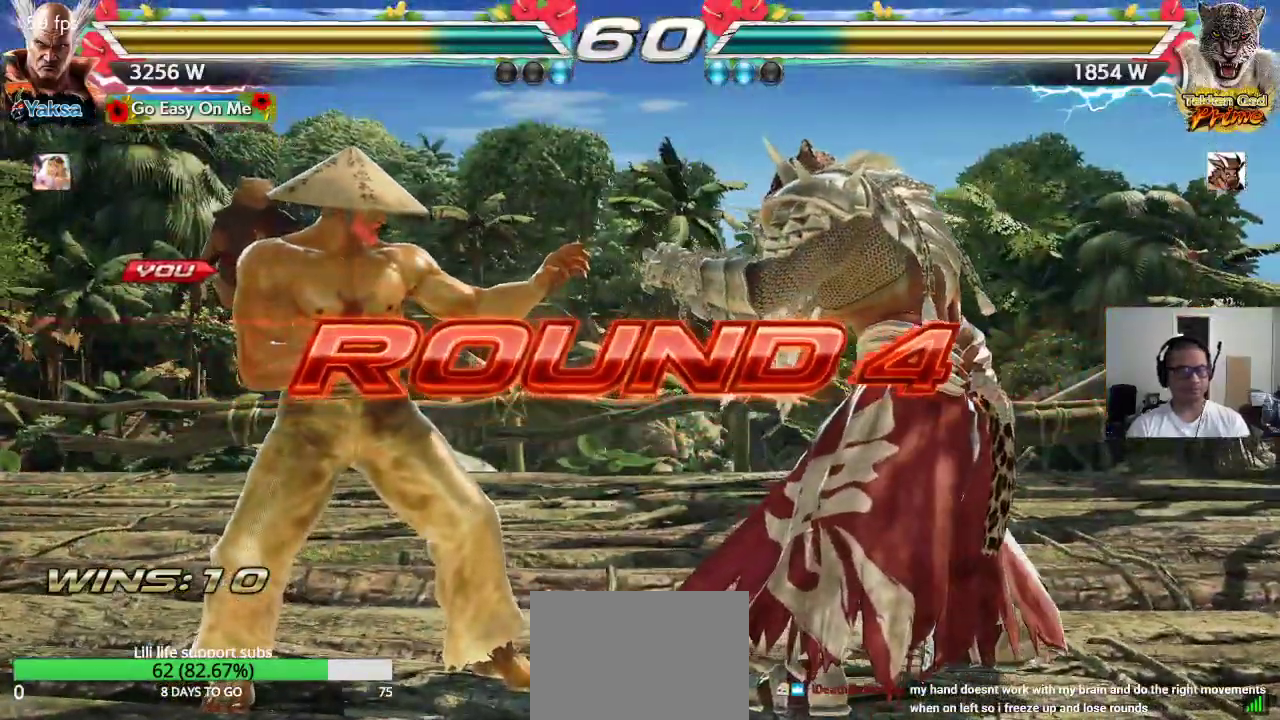
{"buttons": ["SQUARE", "TRIANGLE"], "left_stick": "center", "events": [[17, "CROSS", "down"], [33, "SQUARE", "down"], [33, "TRIANGLE", "up"], [100, "CROSS", "up"], [100, "TRIANGLE", "down"], [117, "SQUARE", "up"], [200, "CROSS", "down"], [200, "SQUARE", "down"], [200, "TRIANGLE", "up"], [250, "TRIANGLE", "down"], [267, "CROSS", "up"]]}
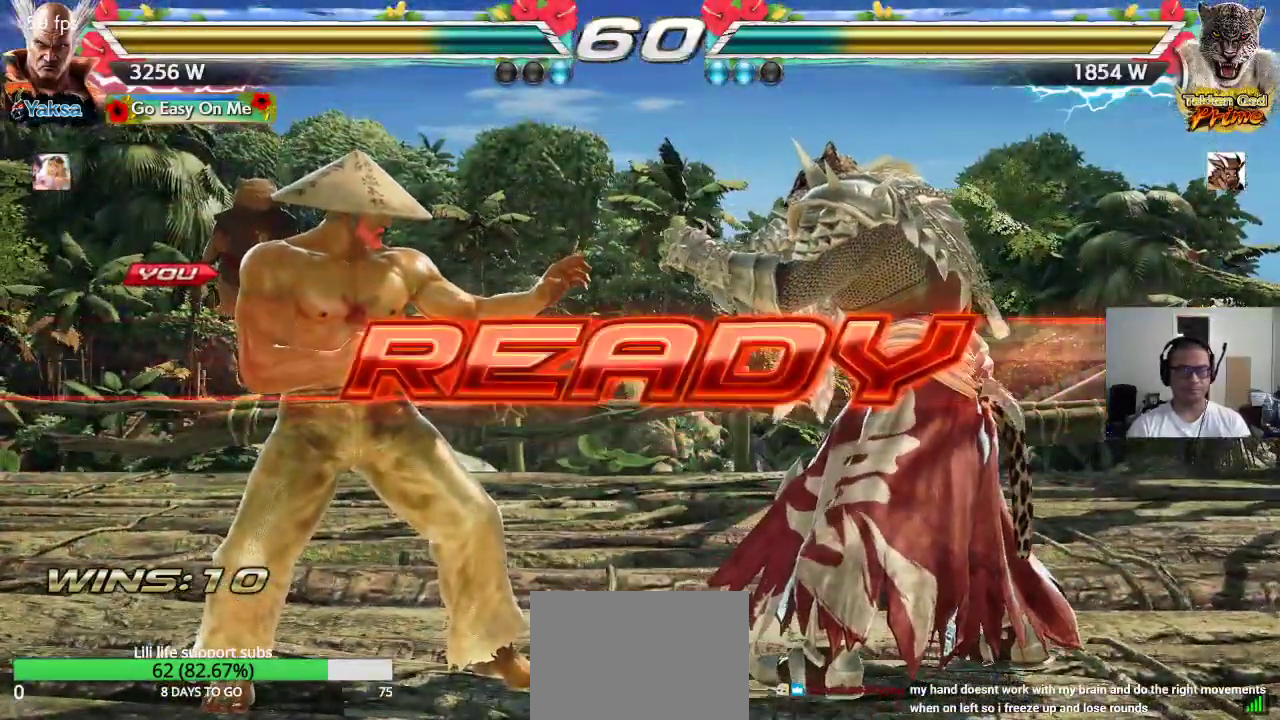
{"buttons": [], "left_stick": "center", "events": [[67, "TRIANGLE", "up"], [483, "SQUARE", "up"]]}
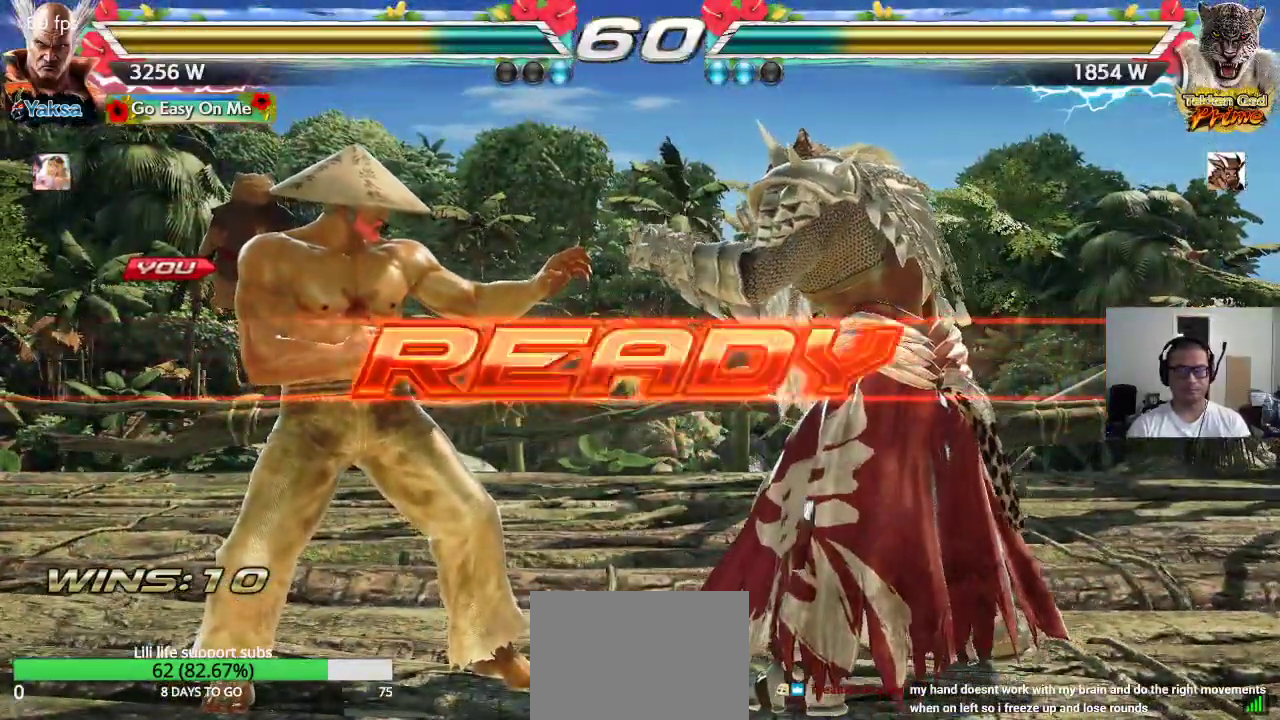
{"buttons": [], "left_stick": "center", "events": []}
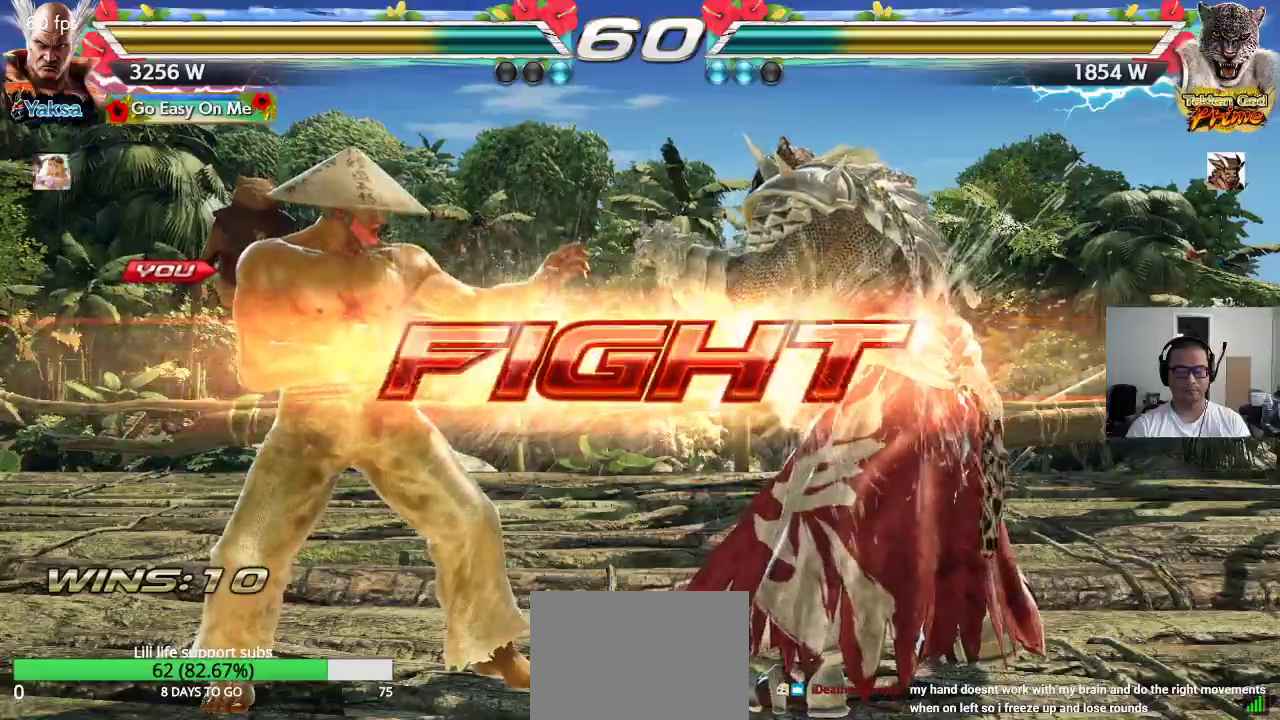
{"buttons": ["CROSS"], "left_stick": "center"}
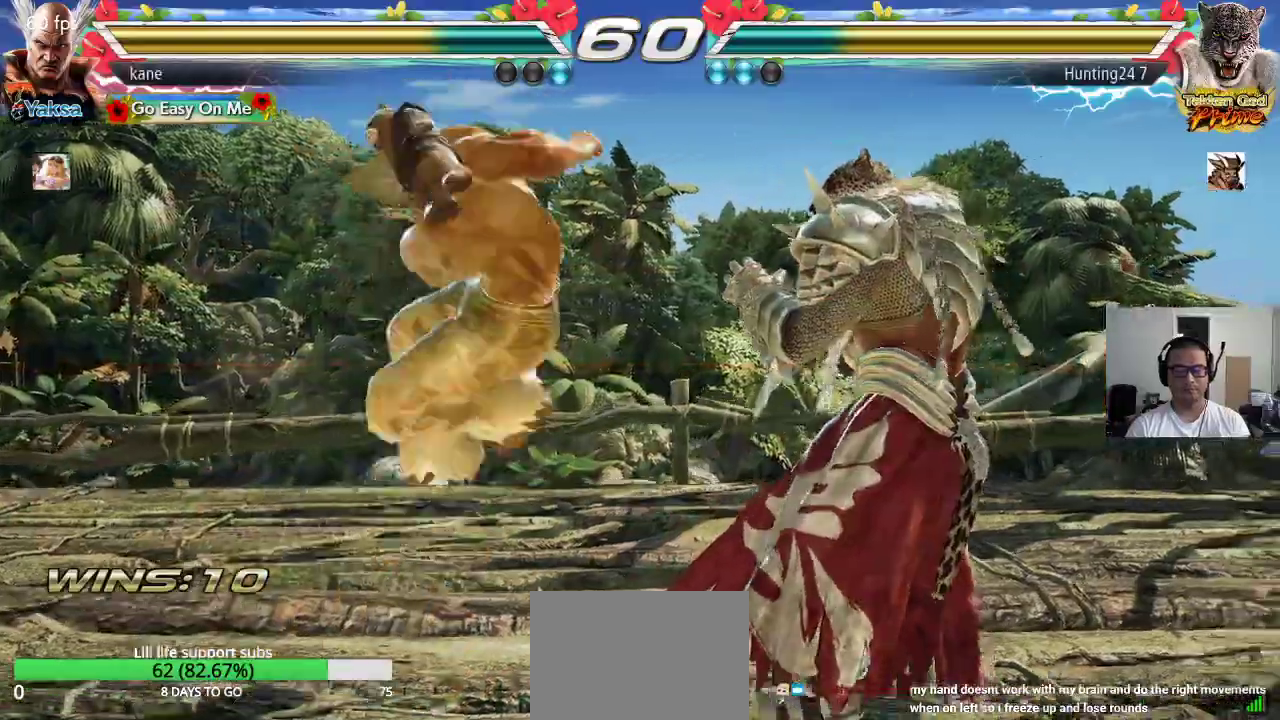
{"buttons": [], "left_stick": "left", "events": [[17, "CIRCLE", "down"], [33, "CROSS", "up"], [100, "CIRCLE", "up"], [100, "CROSS", "down"], [167, "CIRCLE", "down"], [283, "CROSS", "up"], [300, "CIRCLE", "up"], [483, "left_stick", "left"]]}
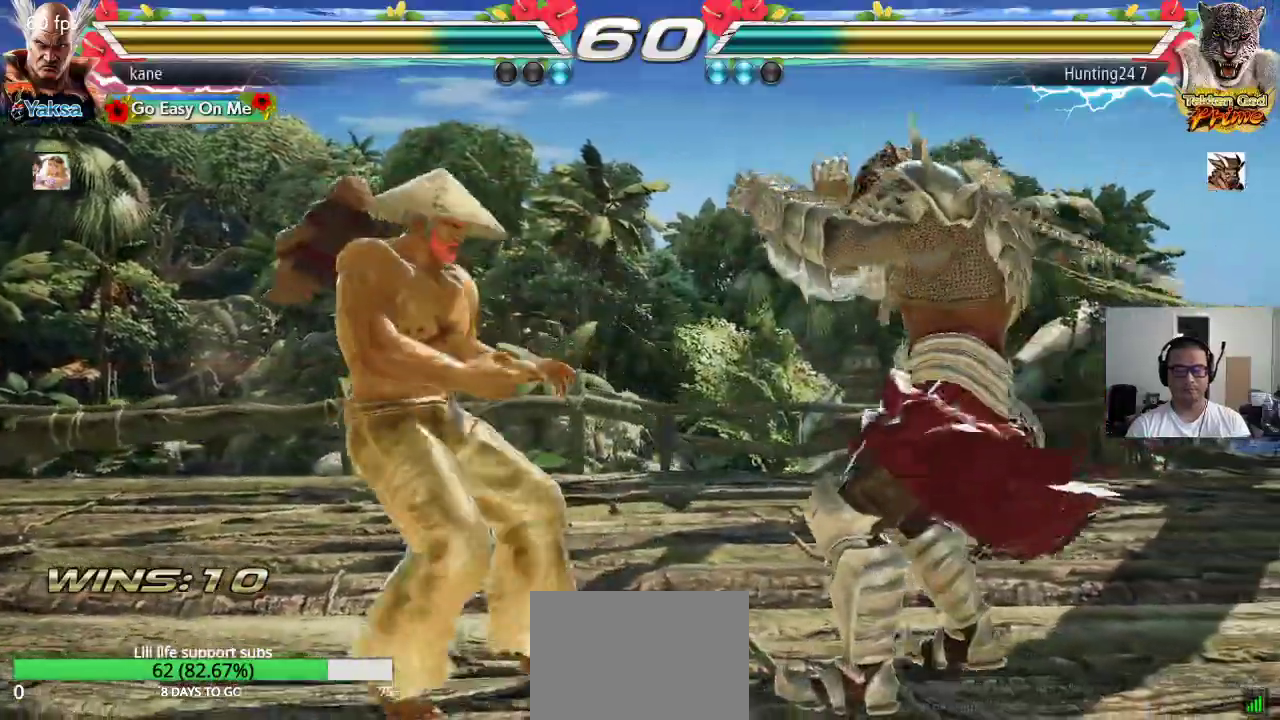
{"buttons": [], "left_stick": "down-left", "events": [[50, "left_stick", "center"], [100, "left_stick", "left"], [383, "left_stick", "down-left"]]}
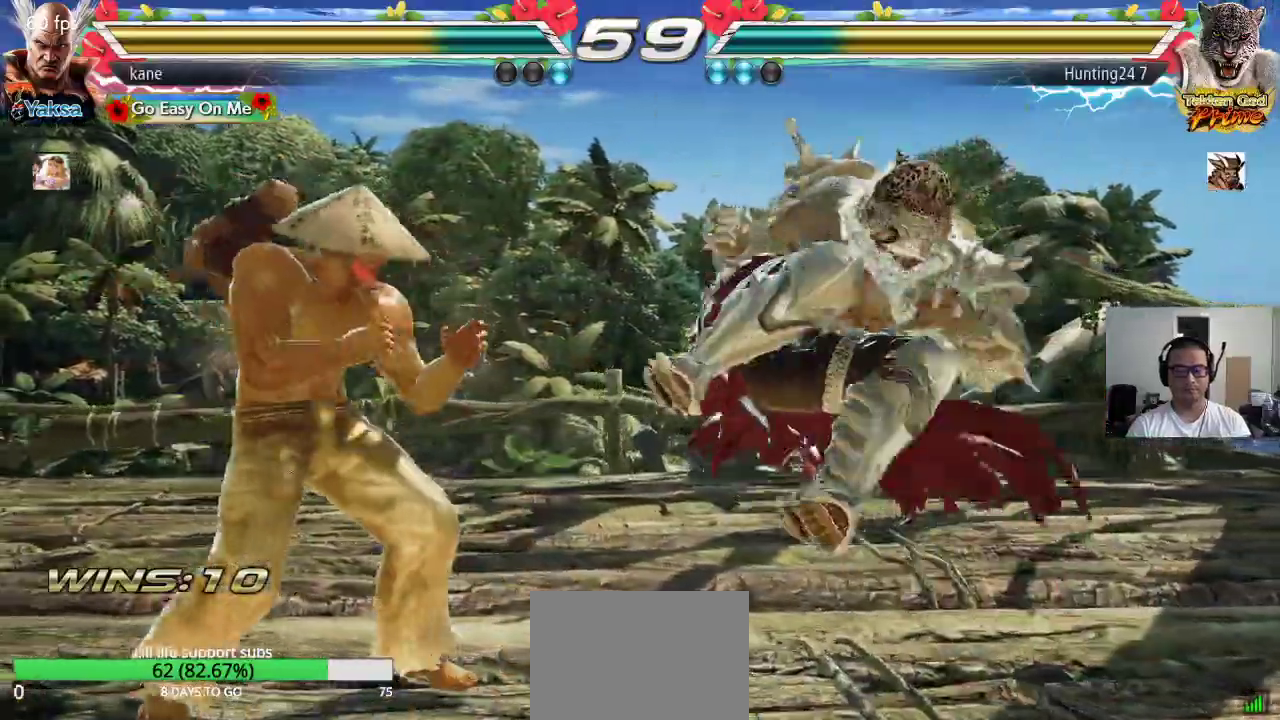
{"buttons": ["TRIANGLE"], "left_stick": "right", "events": [[267, "left_stick", "center"], [383, "left_stick", "right"], [500, "TRIANGLE", "down"]]}
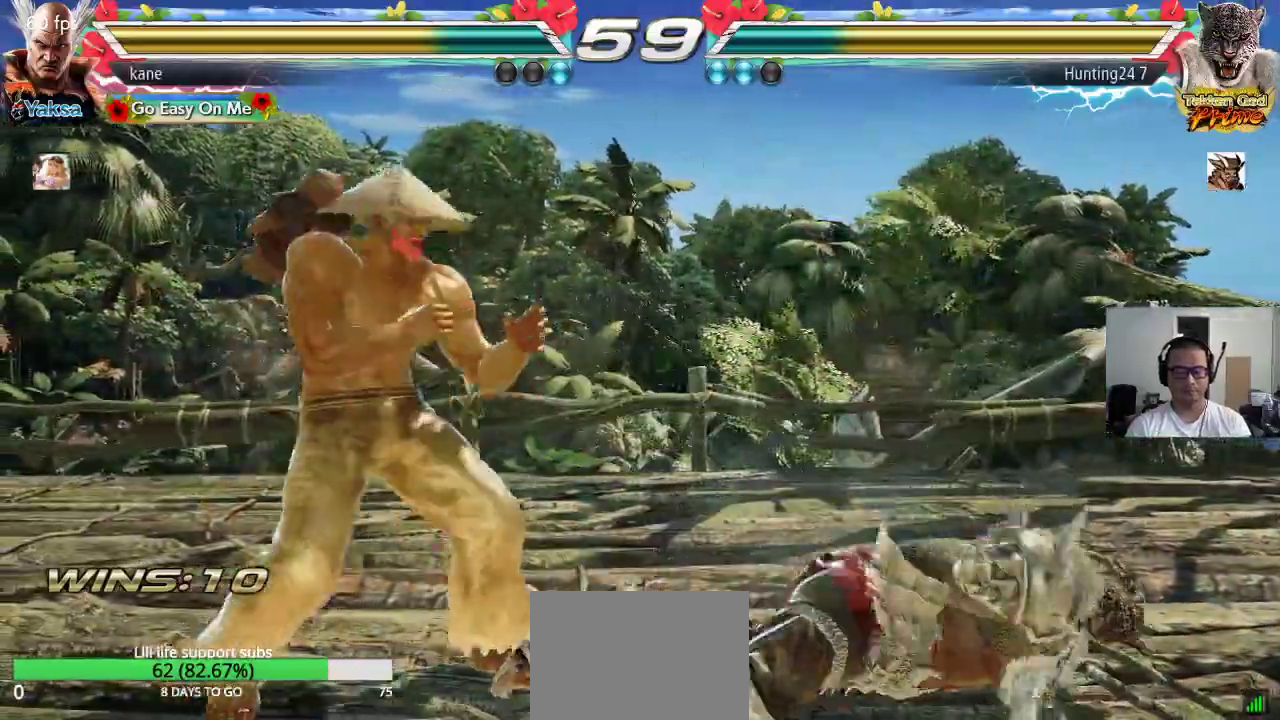
{"buttons": [], "left_stick": "center", "events": [[67, "CROSS", "down"], [100, "TRIANGLE", "up"], [117, "TRIANGLE", "down"], [200, "CROSS", "up"], [250, "TRIANGLE", "up"], [250, "left_stick", "center"]]}